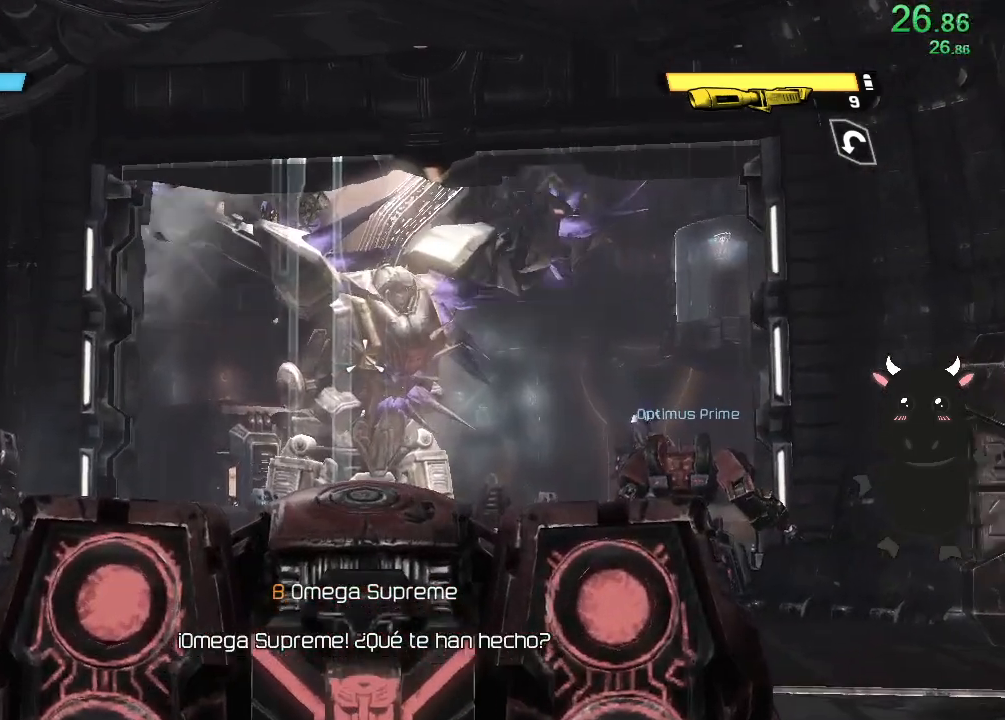
Gameplay with a controller (PlayStation layout); each line is a JSON object with the inputs held at the frame after it. "events" lists button and stick changes between this image and that frame as [ms after this image, input, new state], when the widget could be followed in between.
{"buttons": ["DPAD_DOWN"], "left_stick": "center", "right_stick": "center", "events": []}
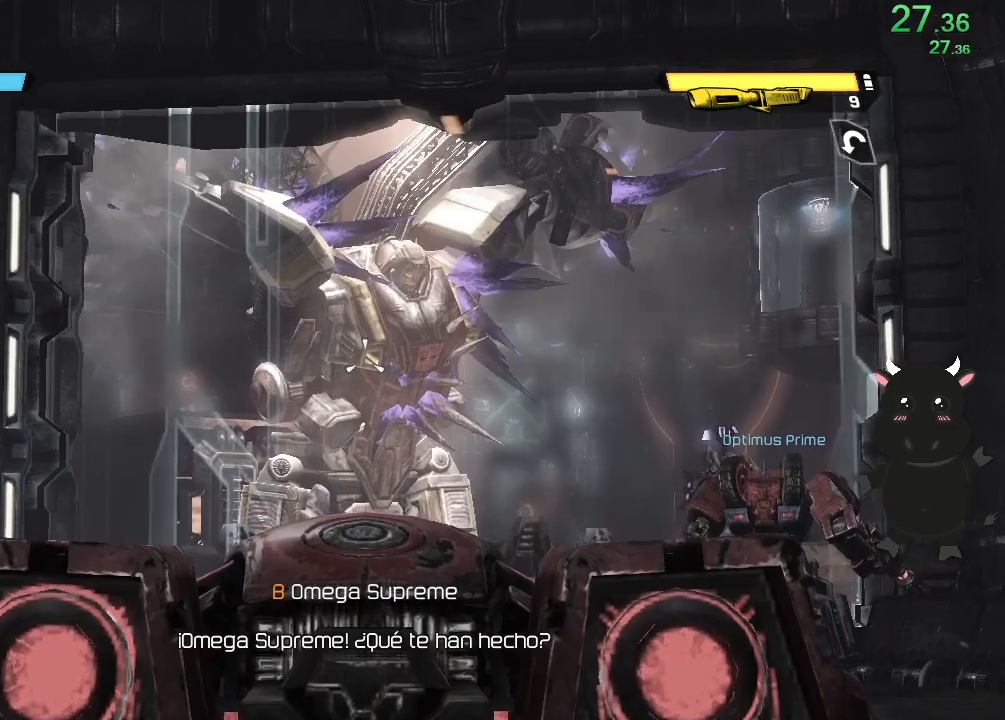
{"buttons": ["DPAD_DOWN"], "left_stick": "center", "right_stick": "center", "events": []}
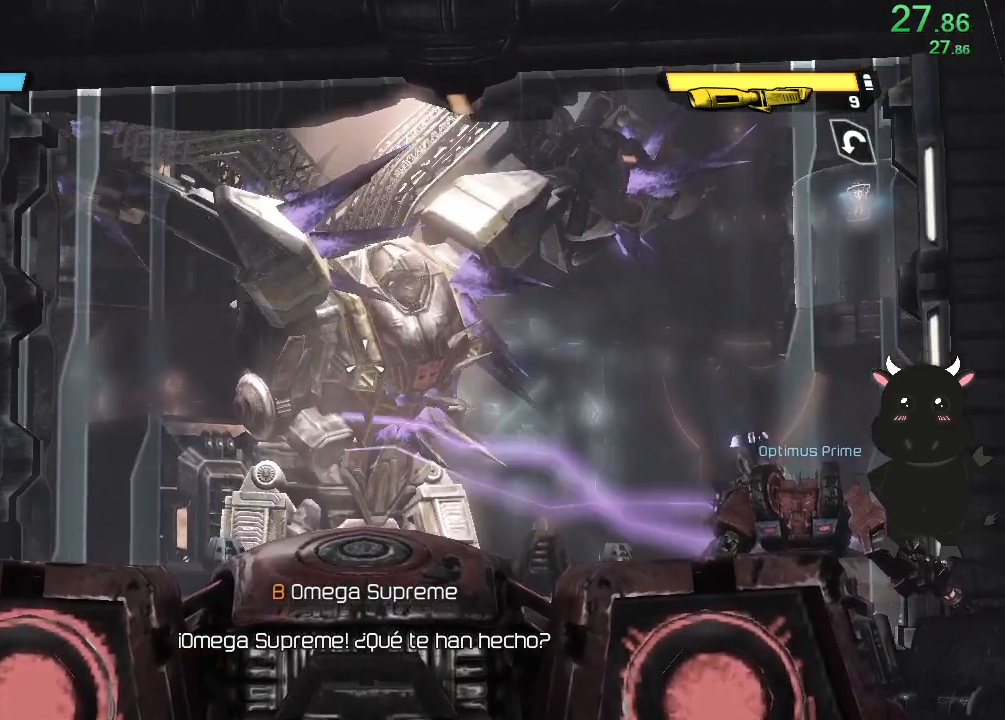
{"buttons": [], "left_stick": "center", "right_stick": "center", "events": [[17, "DPAD_DOWN", "up"]]}
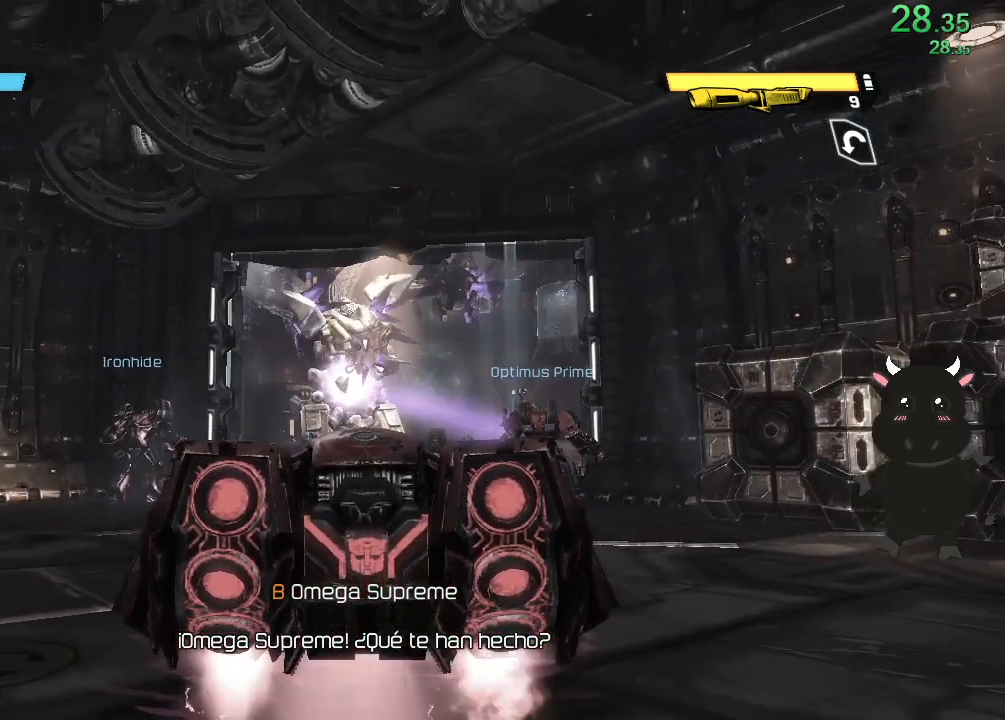
{"buttons": [], "left_stick": "center", "right_stick": "center", "events": []}
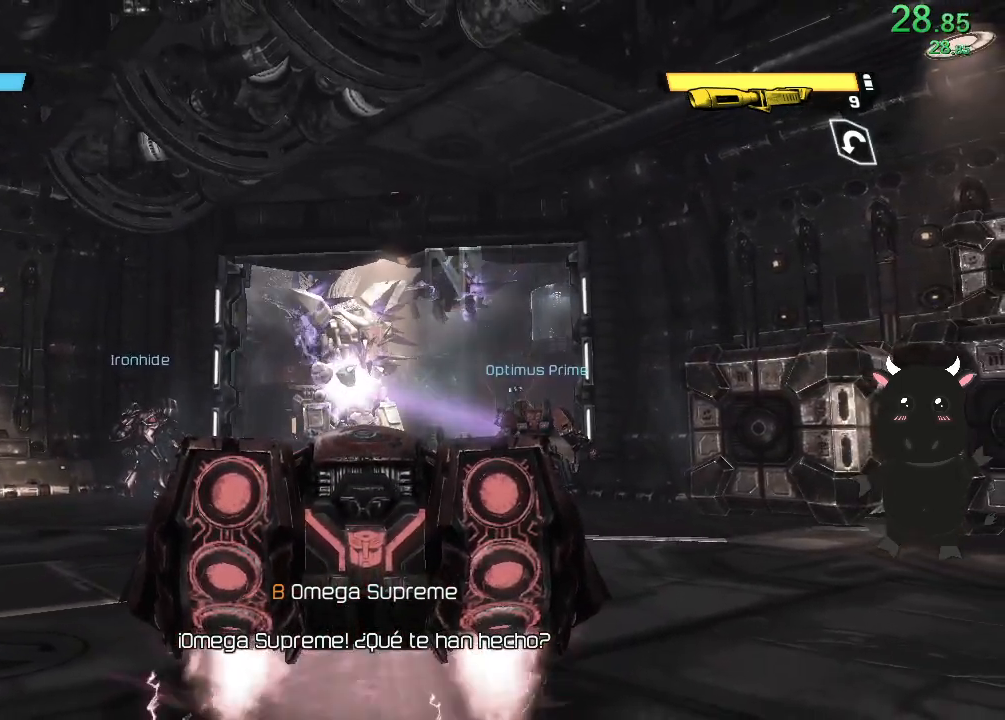
{"buttons": [], "left_stick": "center", "right_stick": "center", "events": []}
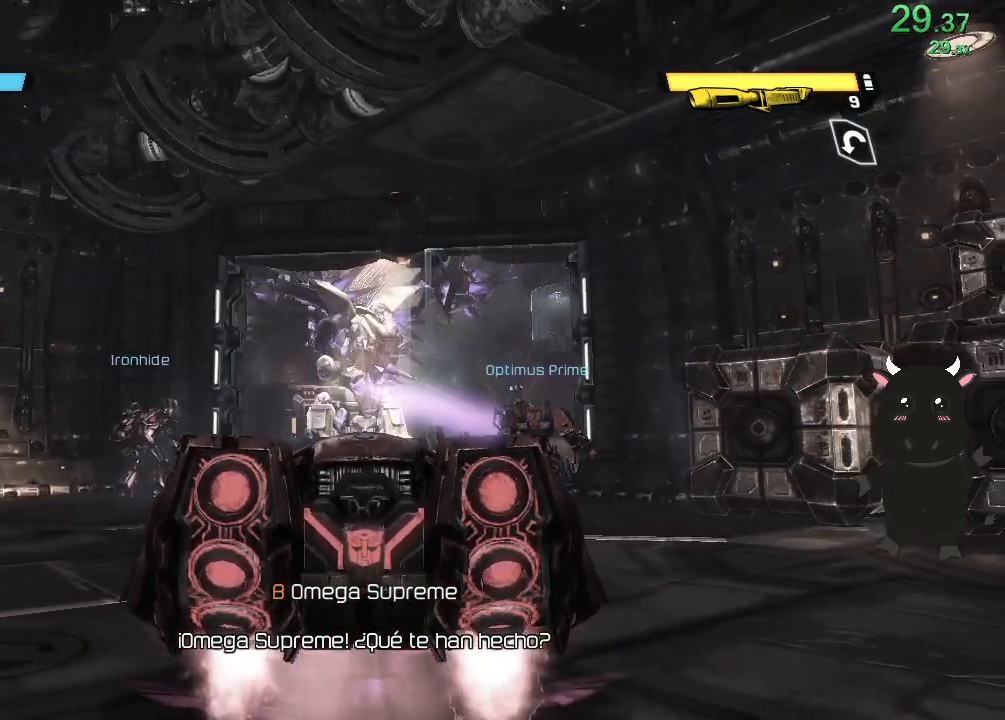
{"buttons": [], "left_stick": "center", "right_stick": "center", "events": []}
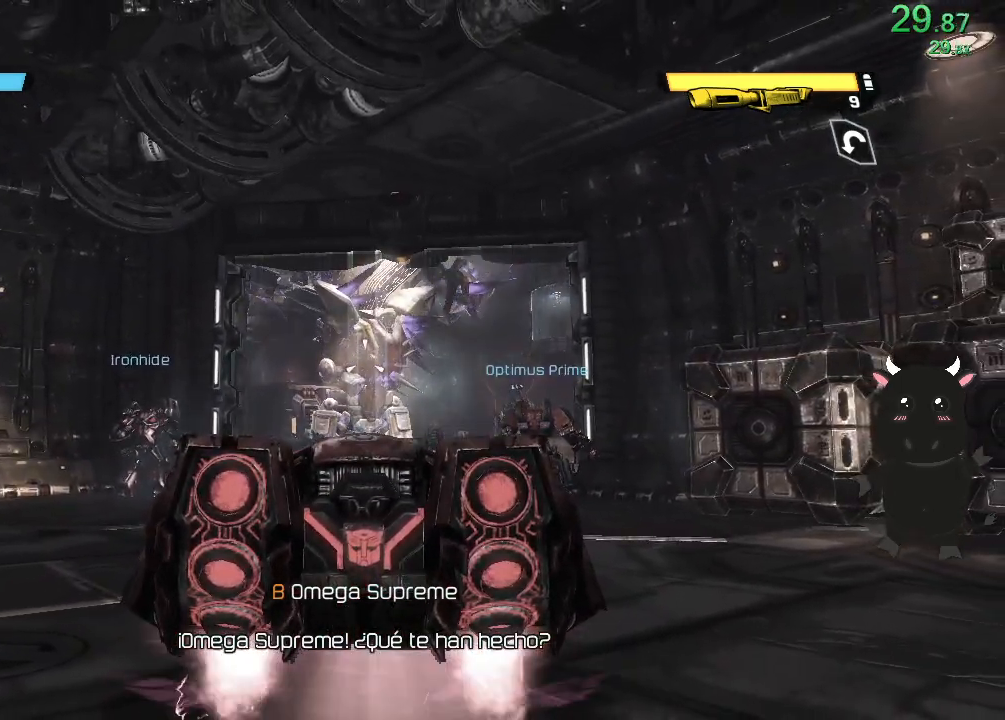
{"buttons": [], "left_stick": "up-left", "right_stick": "down-left", "events": [[233, "right_stick", "down-left"], [250, "left_stick", "up"], [317, "left_stick", "up-left"]]}
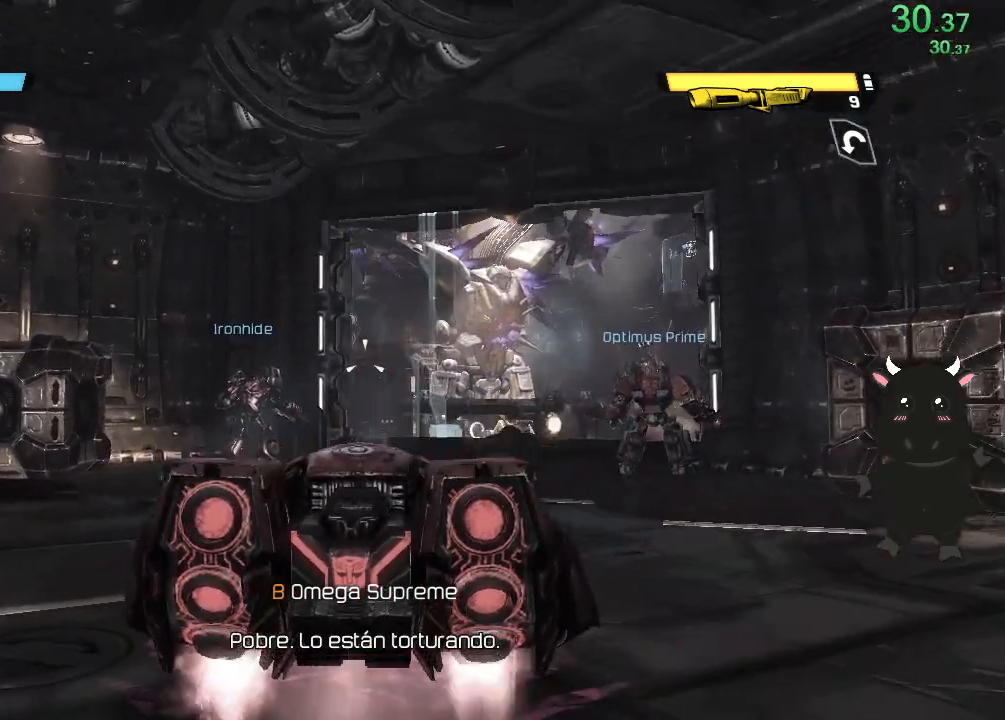
{"buttons": [], "left_stick": "left", "right_stick": "left", "events": [[450, "right_stick", "left"], [500, "left_stick", "left"]]}
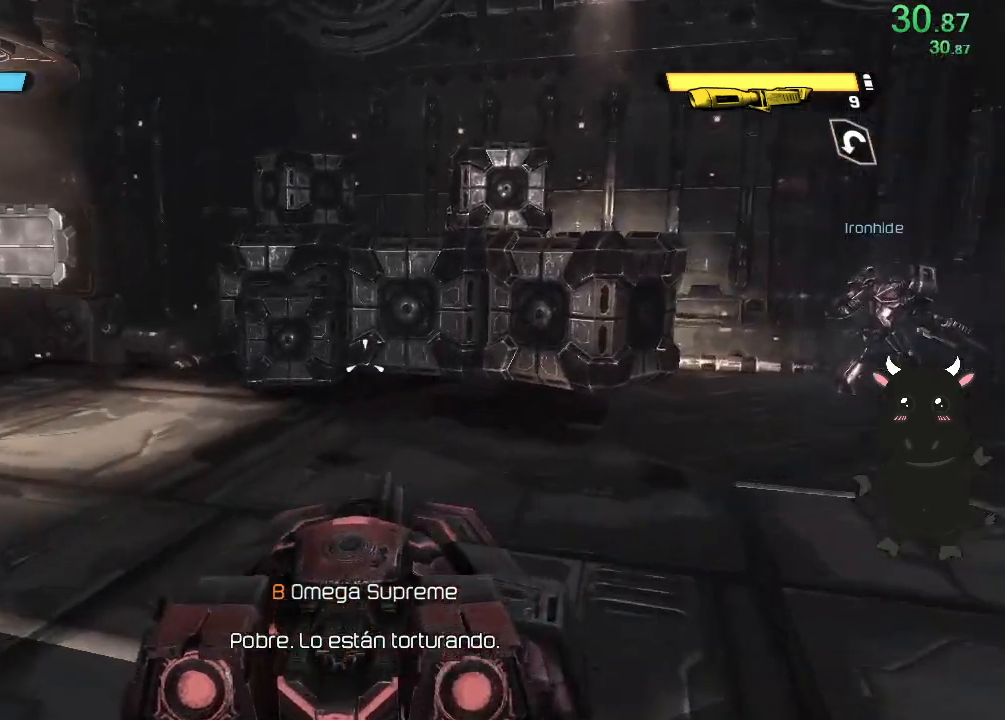
{"buttons": [], "left_stick": "center", "right_stick": "center", "events": [[167, "left_stick", "center"], [233, "right_stick", "up-left"], [450, "right_stick", "center"]]}
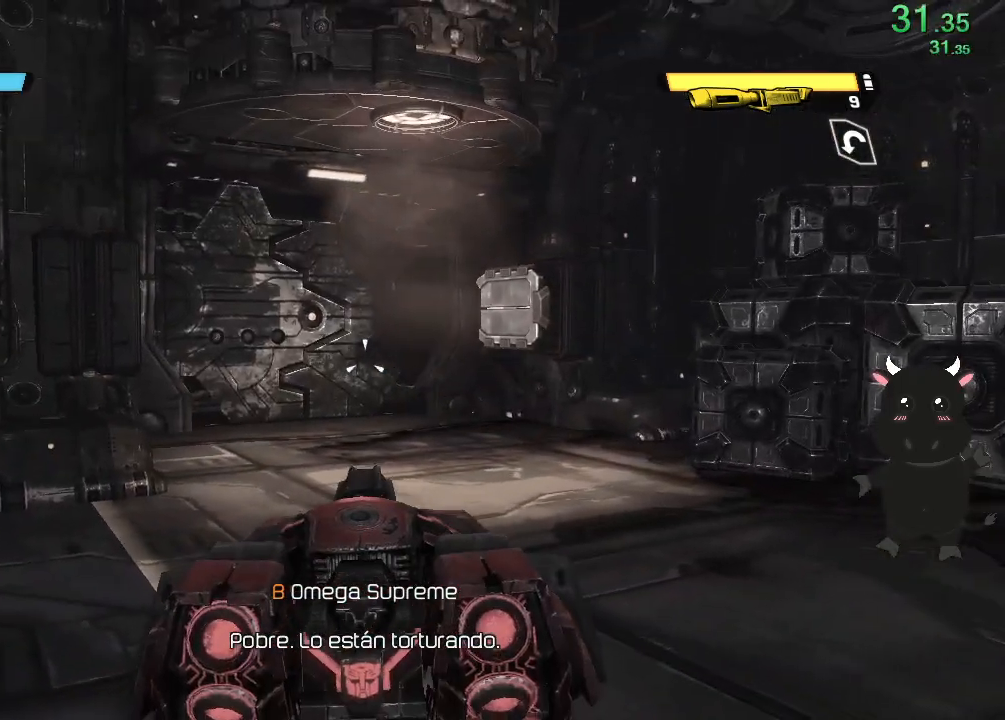
{"buttons": [], "left_stick": "up", "right_stick": "up", "events": [[83, "left_stick", "up"], [250, "right_stick", "up"]]}
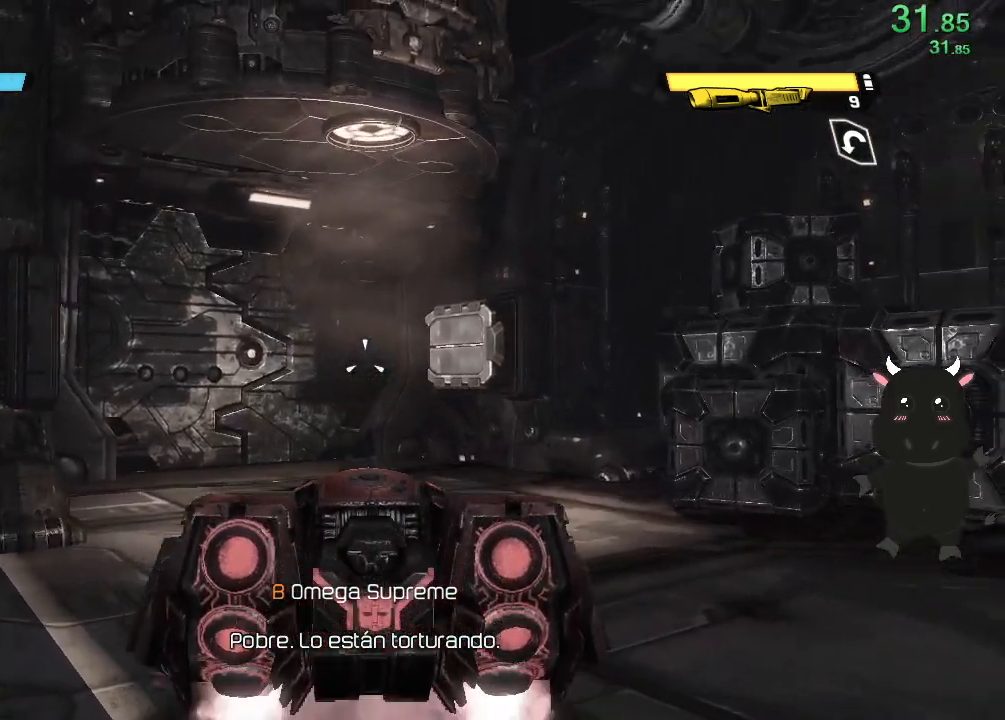
{"buttons": [], "left_stick": "up-left", "right_stick": "left", "events": [[183, "left_stick", "center"], [217, "right_stick", "center"], [383, "right_stick", "left"], [417, "left_stick", "left"], [483, "left_stick", "up-left"]]}
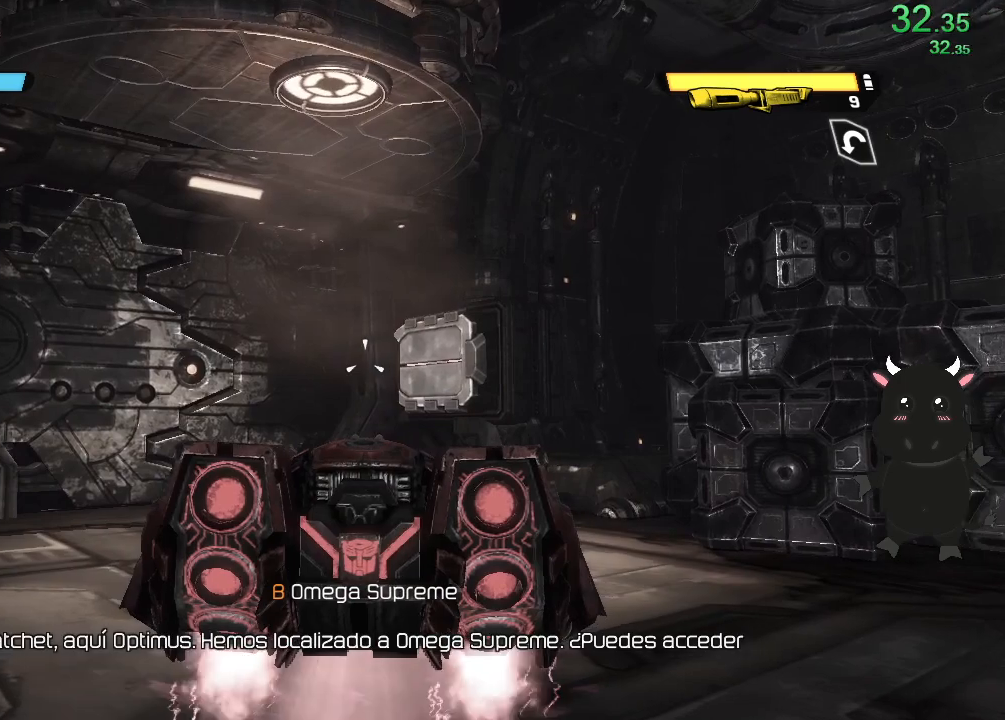
{"buttons": [], "left_stick": "center", "right_stick": "center", "events": [[83, "left_stick", "center"], [150, "right_stick", "center"]]}
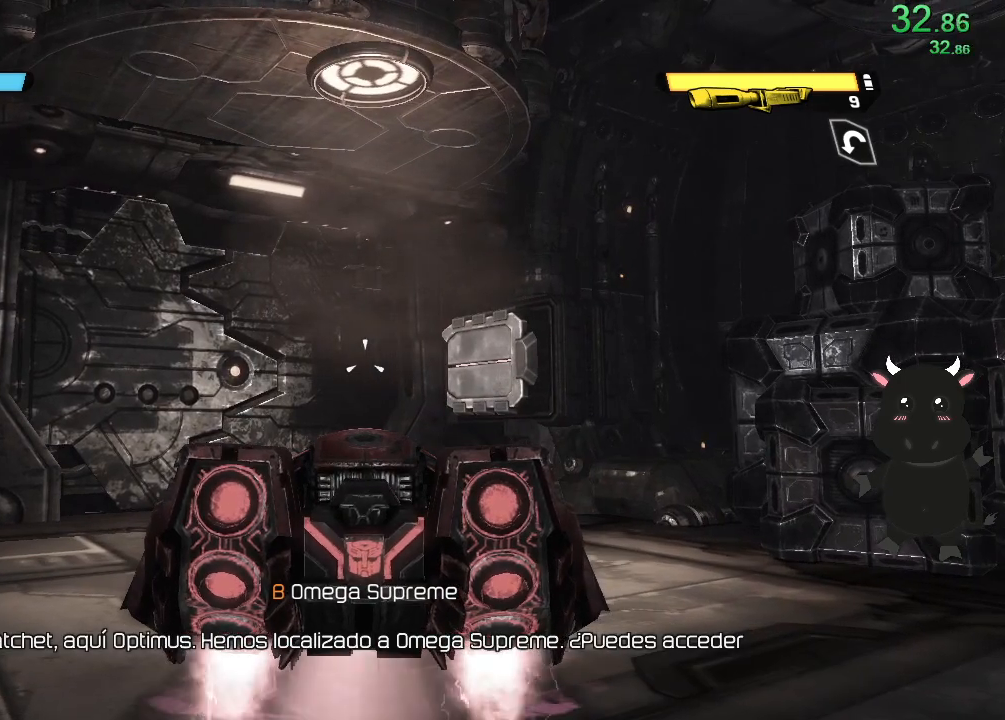
{"buttons": [], "left_stick": "center", "right_stick": "center", "events": [[67, "left_stick", "down-right"], [183, "right_stick", "left"], [233, "left_stick", "center"], [383, "right_stick", "center"]]}
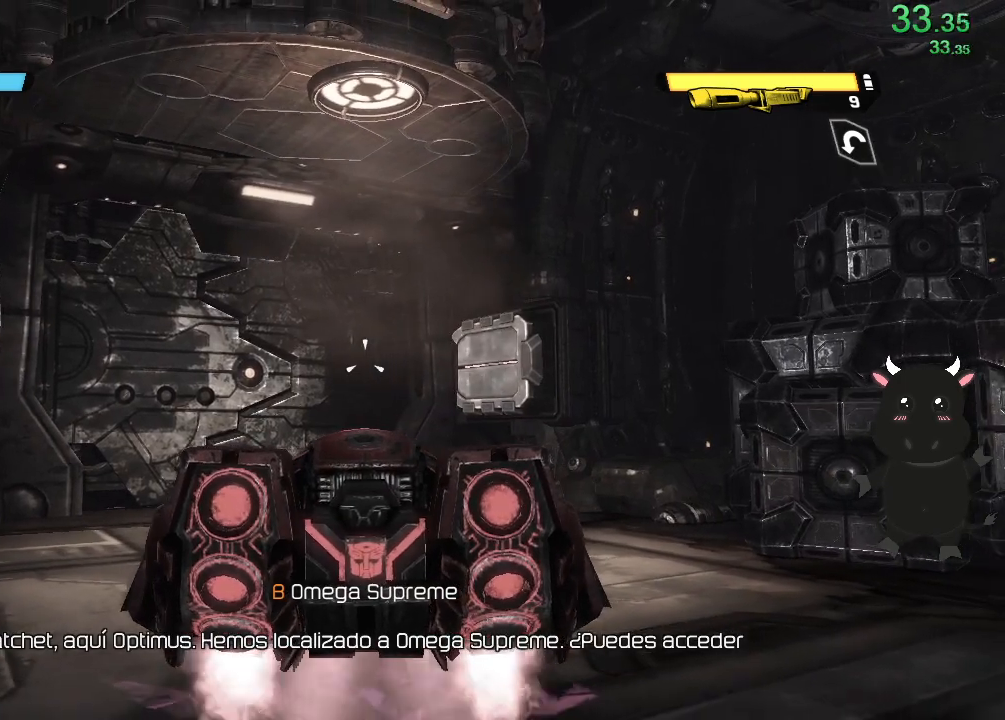
{"buttons": [], "left_stick": "center", "right_stick": "center", "events": [[17, "left_stick", "up-right"], [167, "right_stick", "left"], [233, "left_stick", "center"], [317, "right_stick", "center"]]}
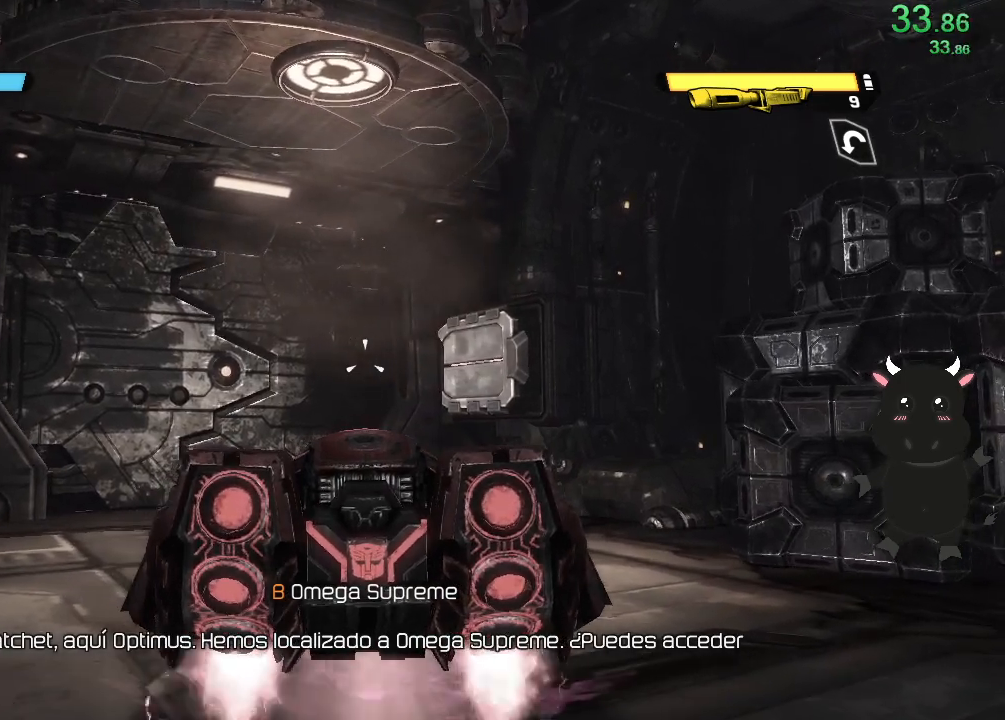
{"buttons": [], "left_stick": "center", "right_stick": "center", "events": [[50, "right_stick", "left"], [300, "right_stick", "center"]]}
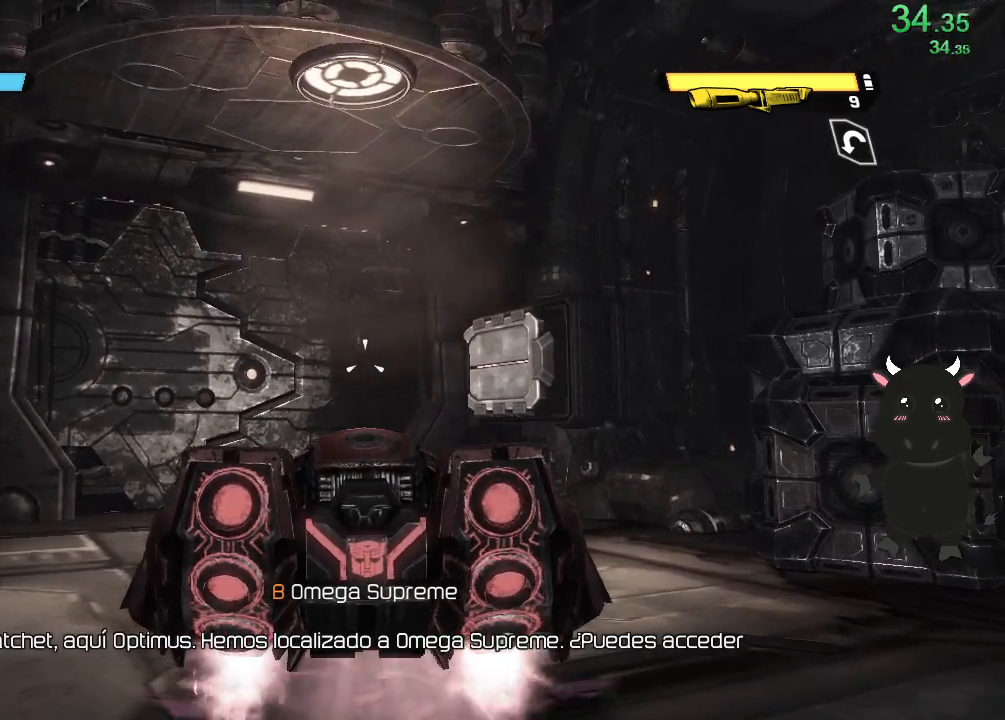
{"buttons": [], "left_stick": "center", "right_stick": "center", "events": []}
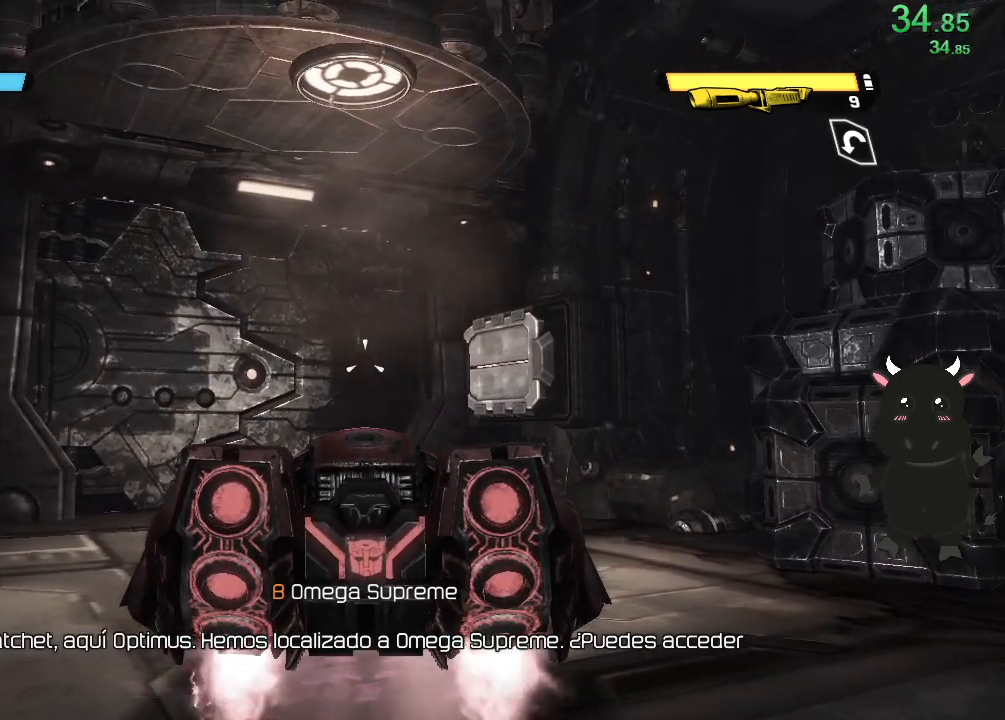
{"buttons": [], "left_stick": "center", "right_stick": "center", "events": []}
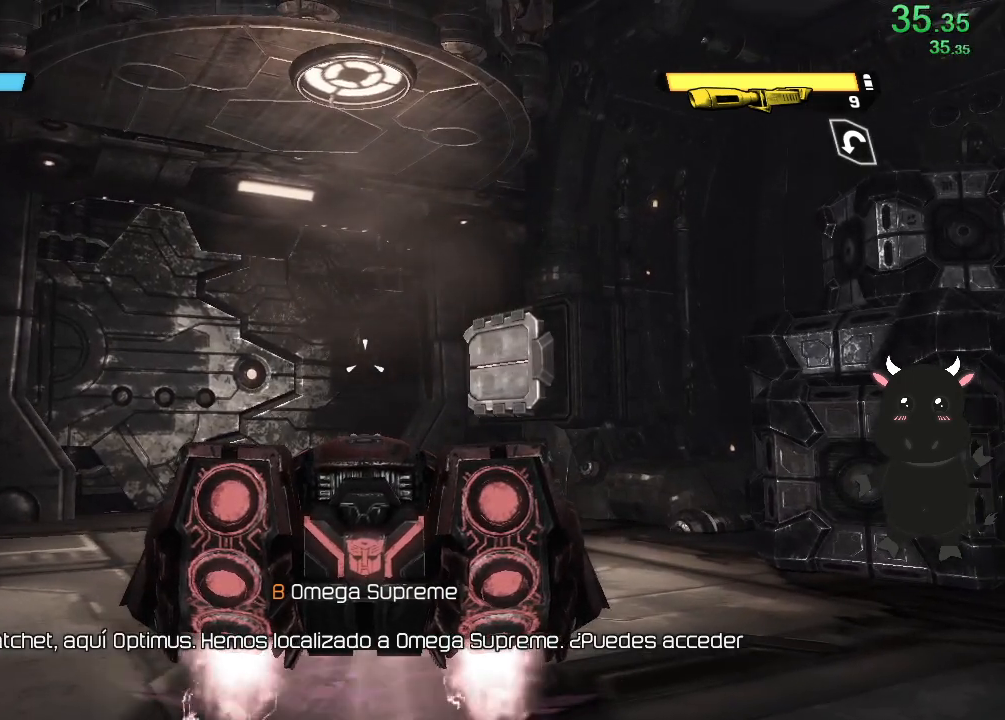
{"buttons": [], "left_stick": "center", "right_stick": "center", "events": [[83, "right_stick", "down-left"], [200, "right_stick", "center"]]}
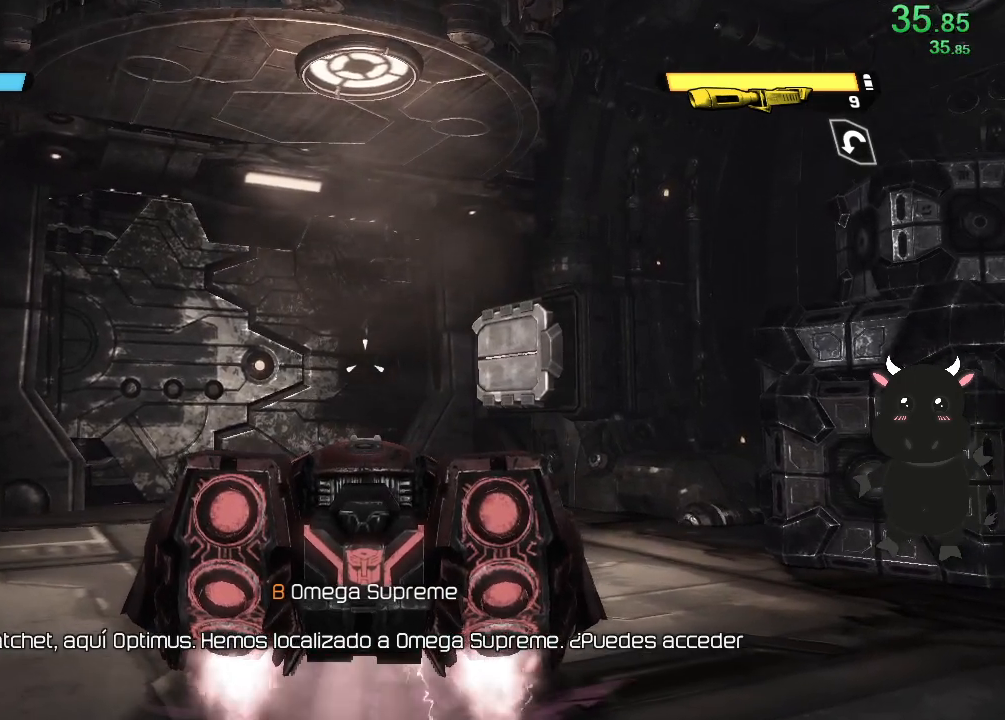
{"buttons": [], "left_stick": "center", "right_stick": "right", "events": [[83, "right_stick", "right"], [283, "right_stick", "center"], [400, "right_stick", "right"]]}
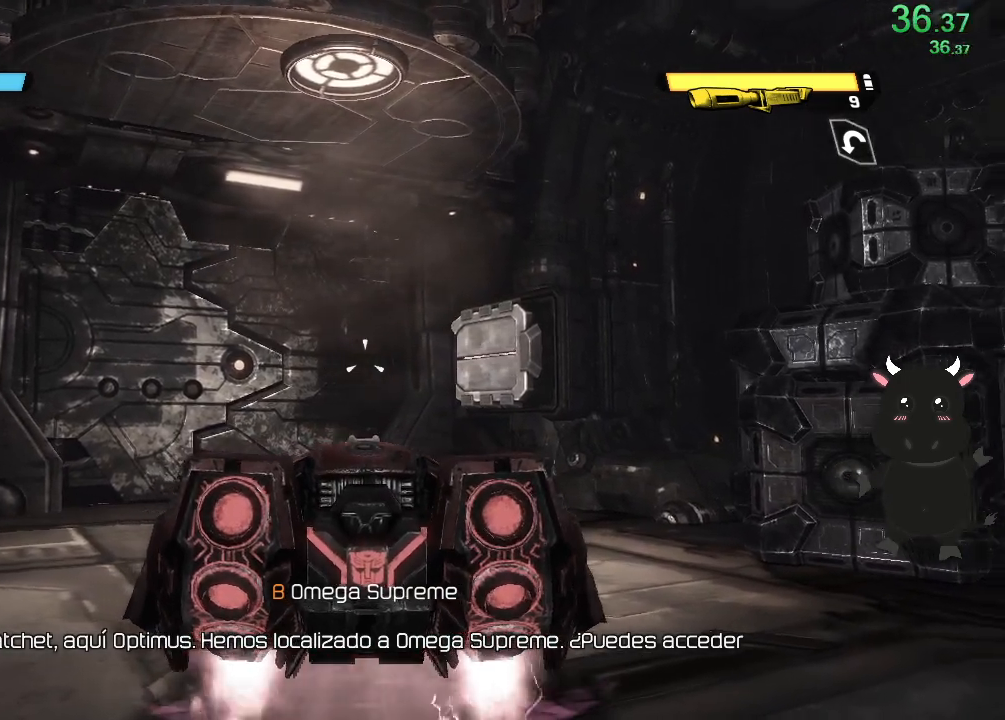
{"buttons": [], "left_stick": "center", "right_stick": "center", "events": [[33, "right_stick", "center"]]}
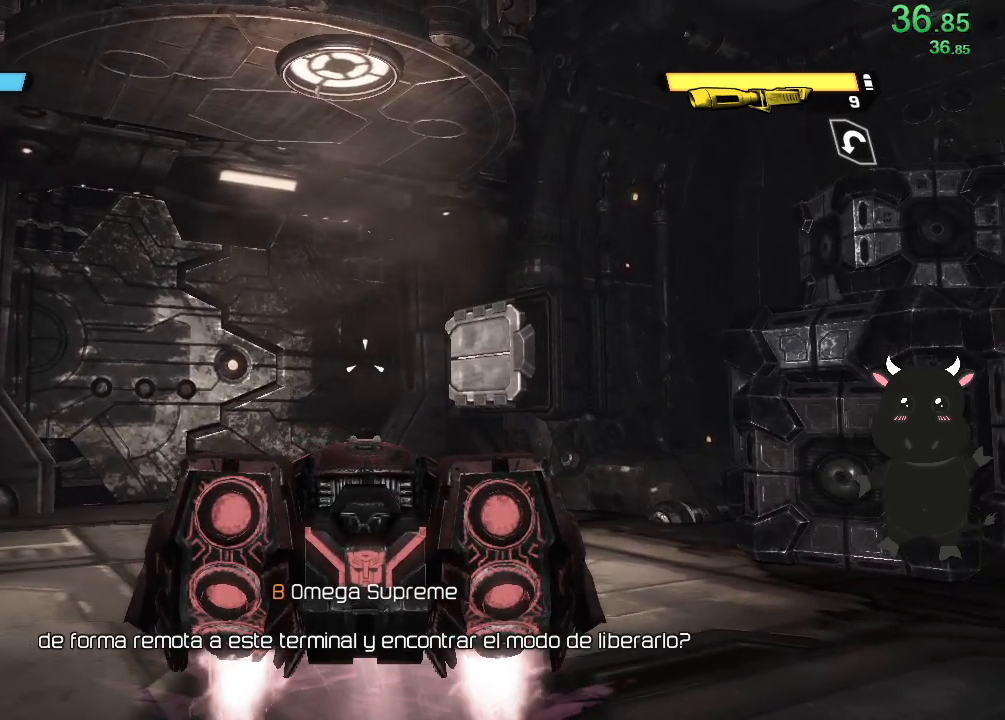
{"buttons": [], "left_stick": "center", "right_stick": "center", "events": [[183, "right_stick", "left"], [317, "right_stick", "center"]]}
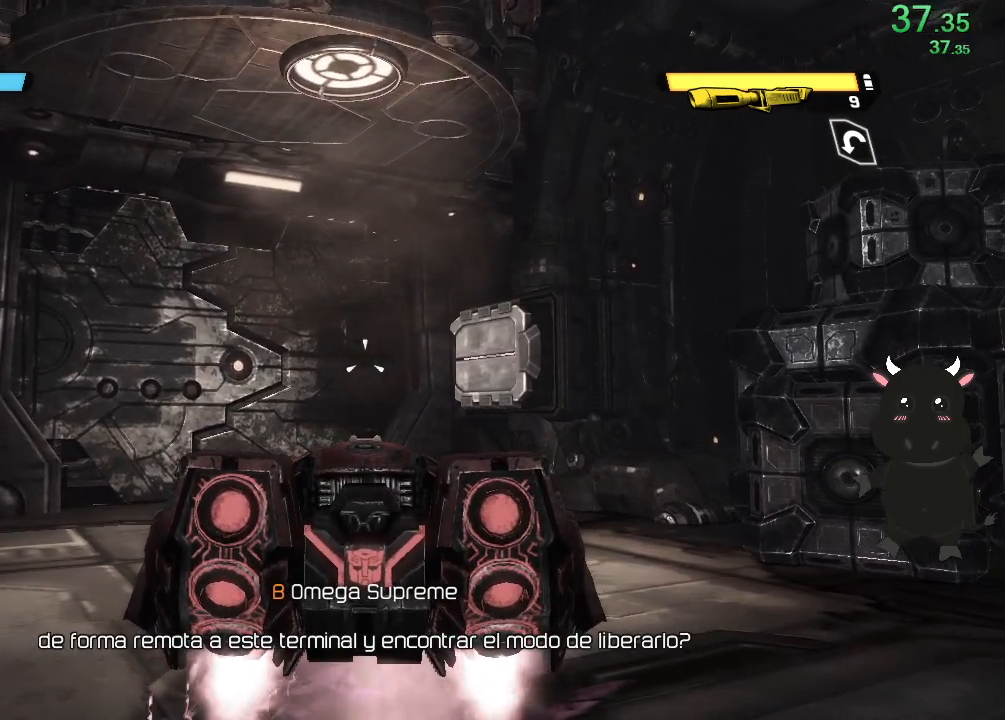
{"buttons": [], "left_stick": "center", "right_stick": "center", "events": [[50, "right_stick", "up-left"], [200, "right_stick", "center"]]}
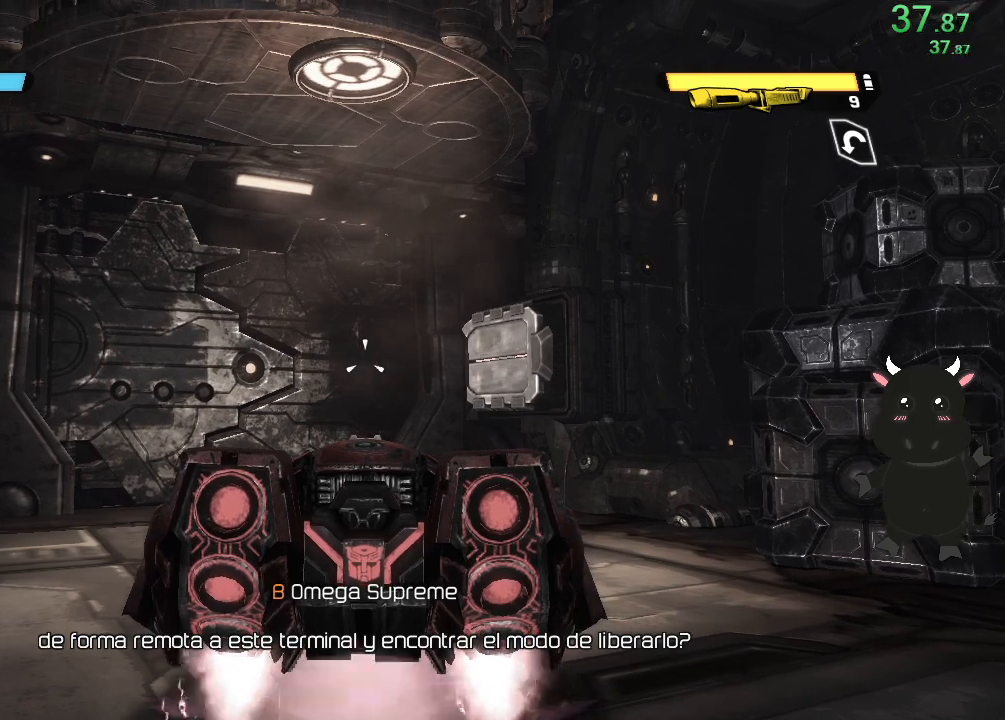
{"buttons": [], "left_stick": "center", "right_stick": "center", "events": []}
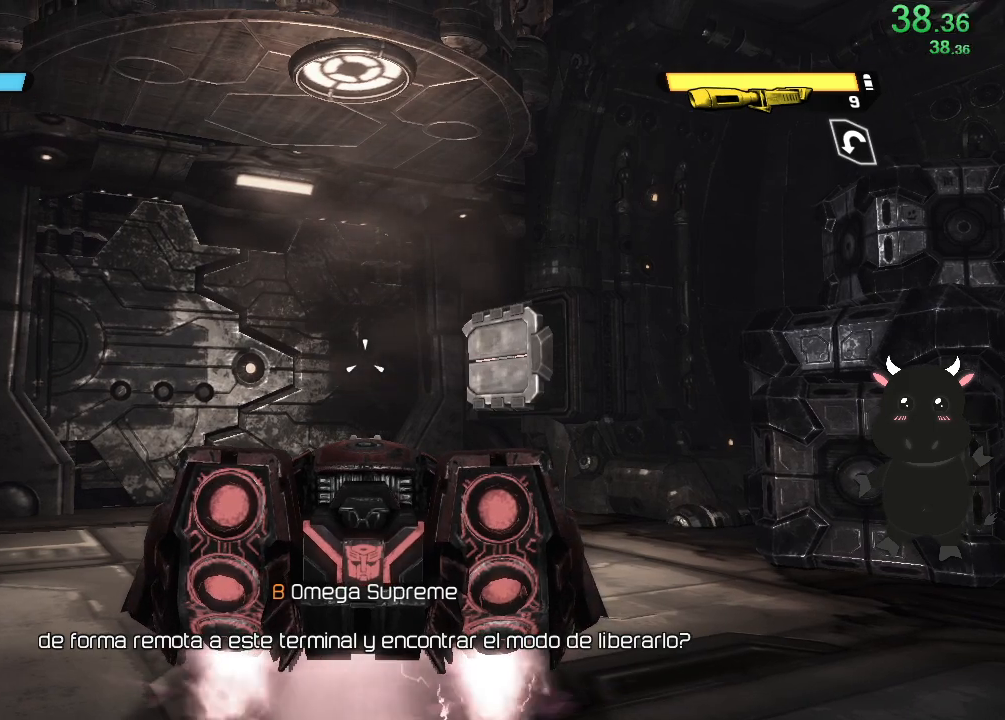
{"buttons": [], "left_stick": "center", "right_stick": "center", "events": []}
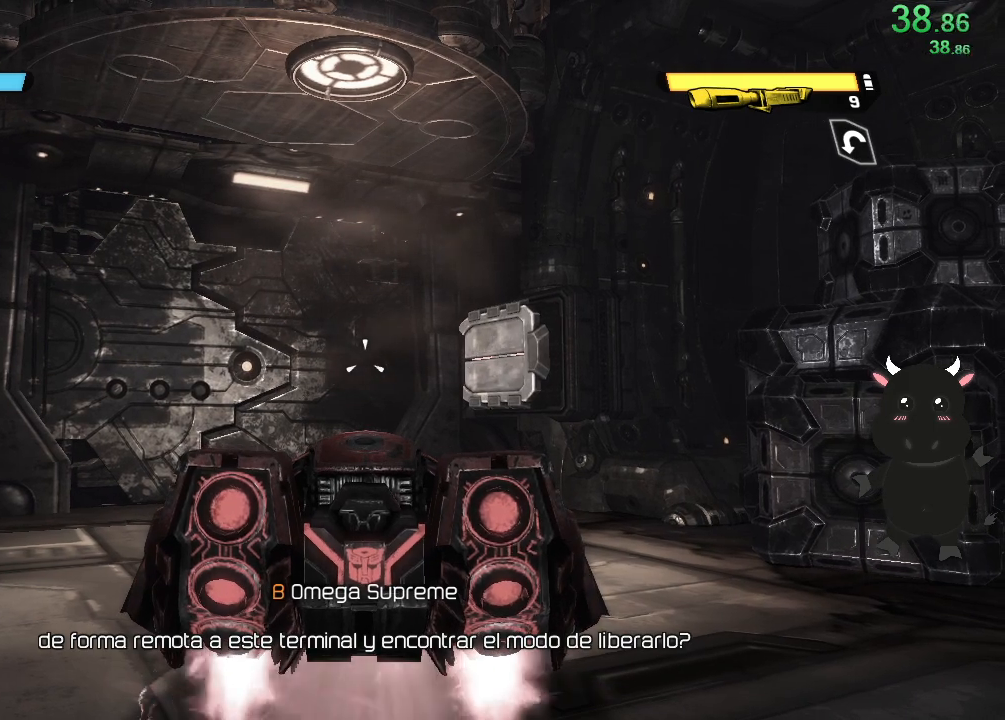
{"buttons": [], "left_stick": "center", "right_stick": "center", "events": []}
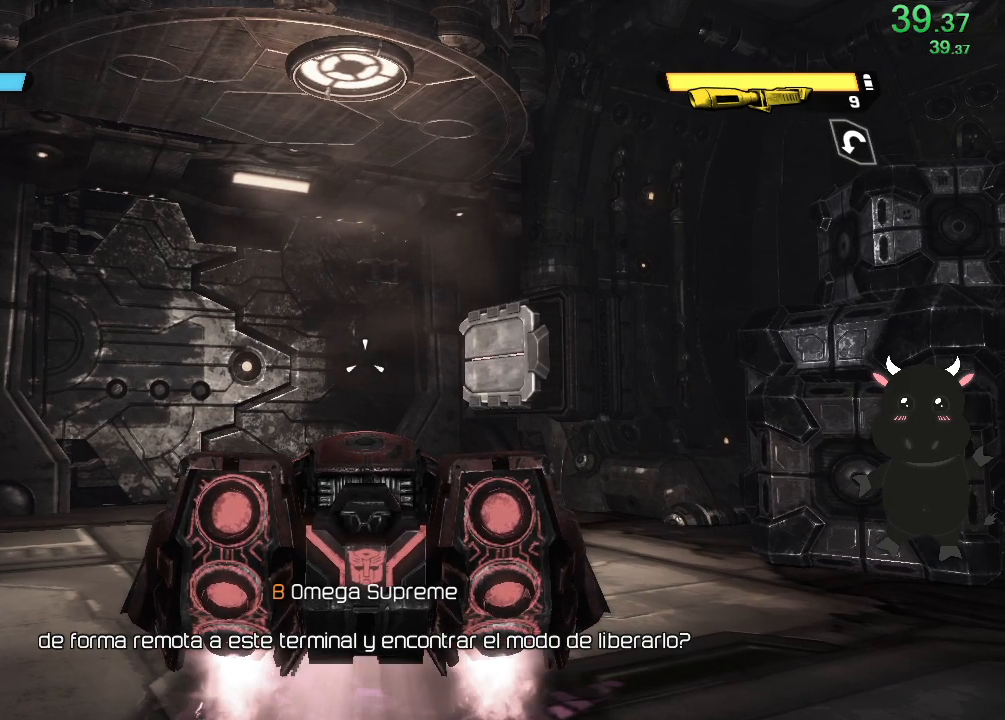
{"buttons": [], "left_stick": "center", "right_stick": "center", "events": []}
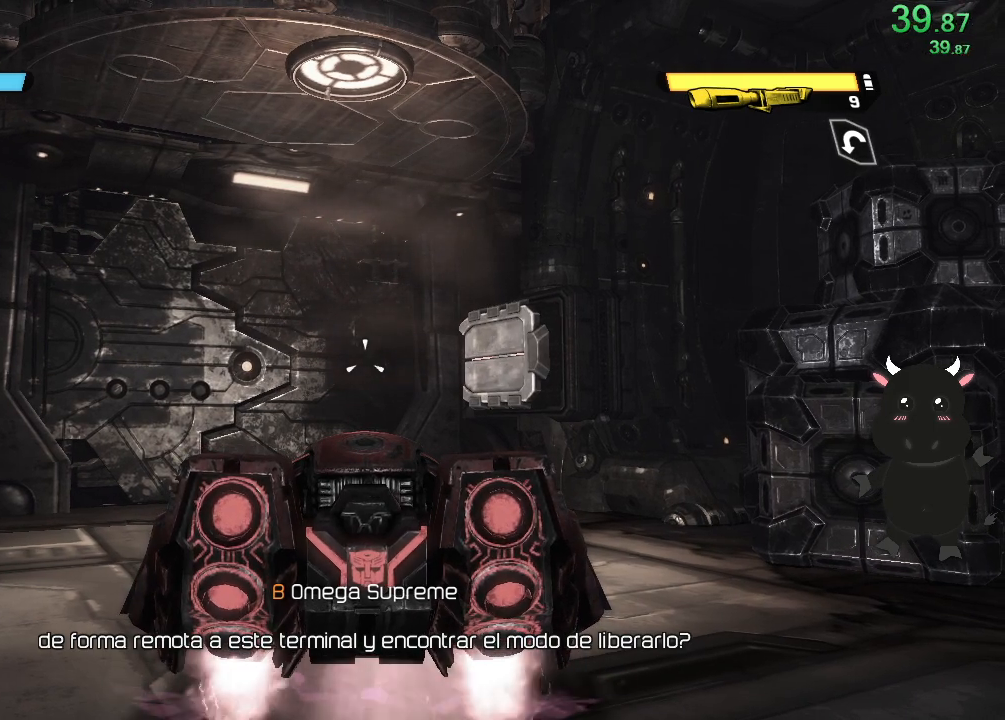
{"buttons": [], "left_stick": "center", "right_stick": "center", "events": []}
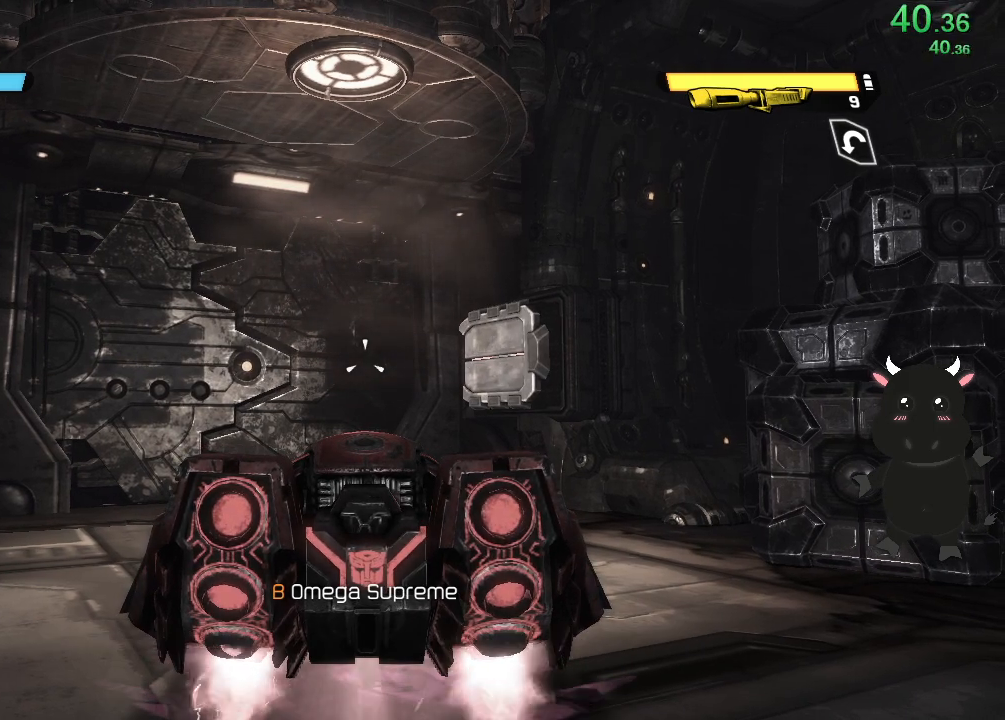
{"buttons": [], "left_stick": "center", "right_stick": "center", "events": [[400, "right_stick", "down"], [483, "right_stick", "center"]]}
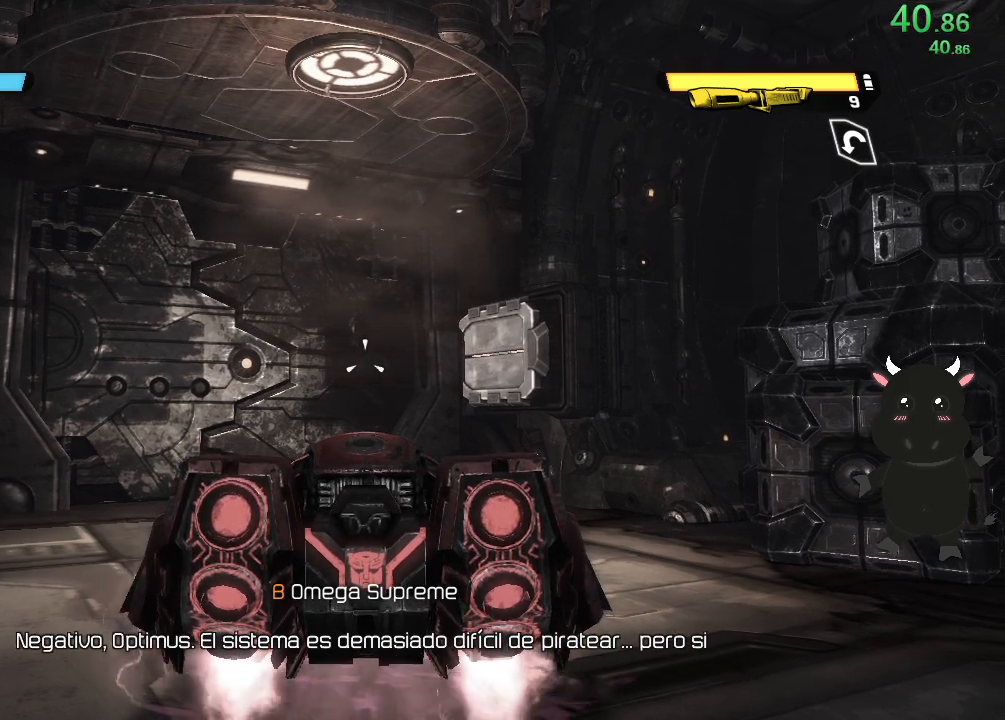
{"buttons": [], "left_stick": "center", "right_stick": "center", "events": [[300, "right_stick", "down"], [417, "right_stick", "center"]]}
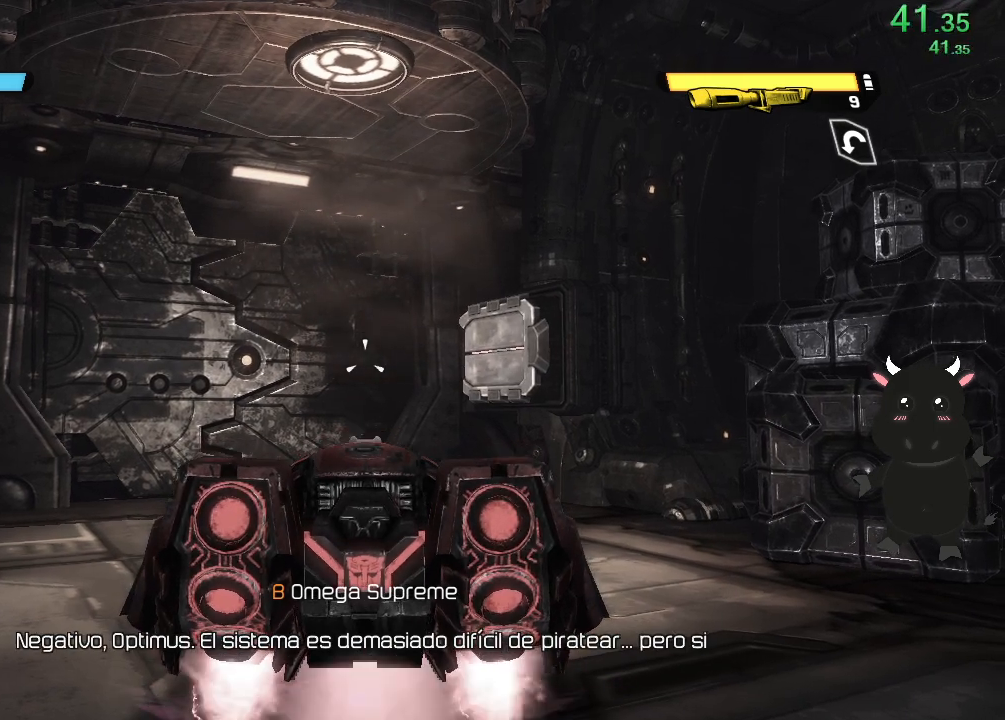
{"buttons": [], "left_stick": "center", "right_stick": "center", "events": []}